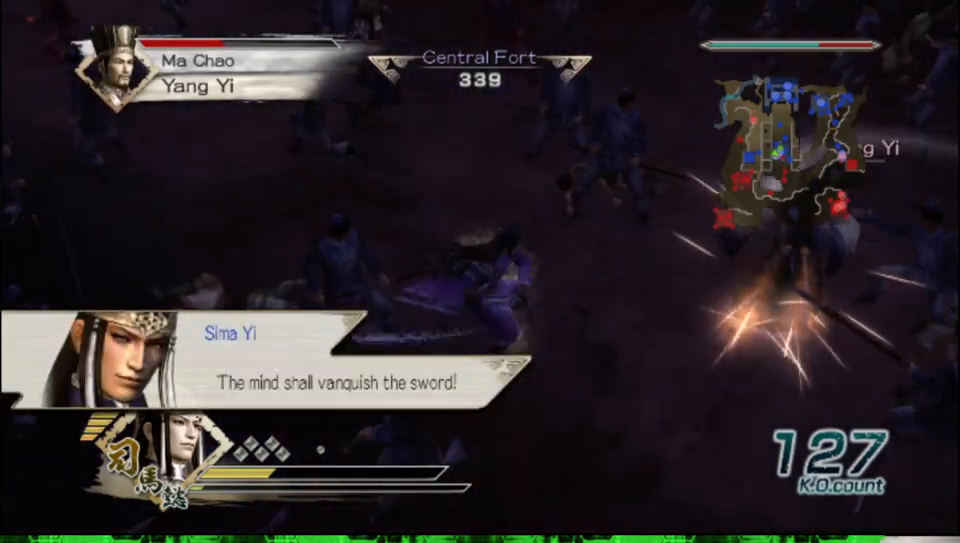
Gameplay with a controller (Xbox layout); each line is a JSON object with the inputs held at the frame after it. "events" lists button and stick changes between this image and that frame as [ms after this image, input, new state], when the widget could be followed in between.
{"buttons": ["X"], "left_stick": "right", "right_stick": "center"}
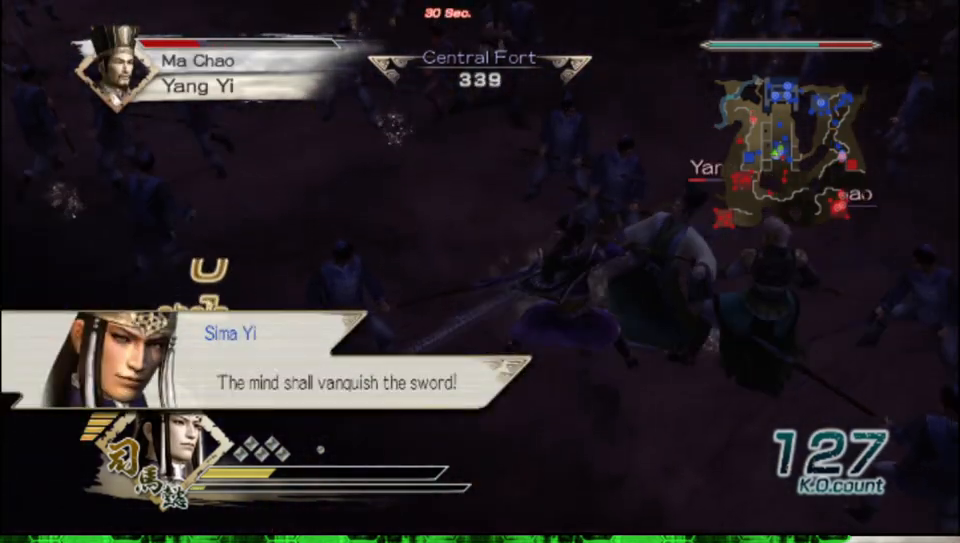
{"buttons": [], "left_stick": "up-right", "right_stick": "center"}
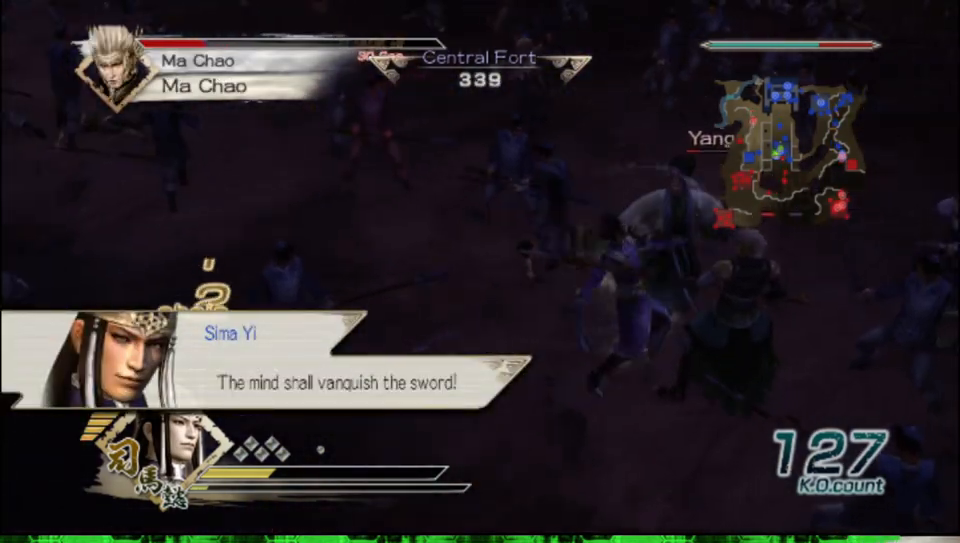
{"buttons": ["X"], "left_stick": "up-right", "right_stick": "center"}
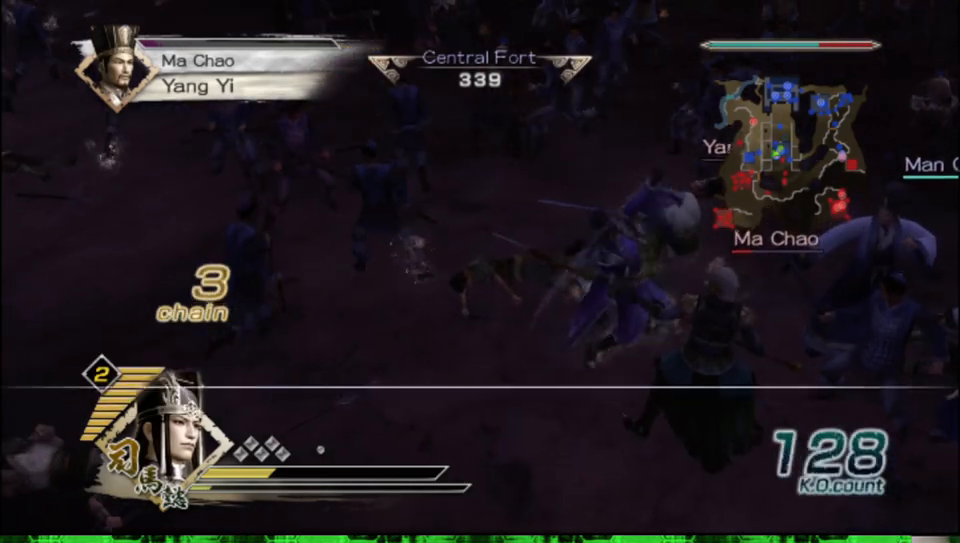
{"buttons": [], "left_stick": "down", "right_stick": "center"}
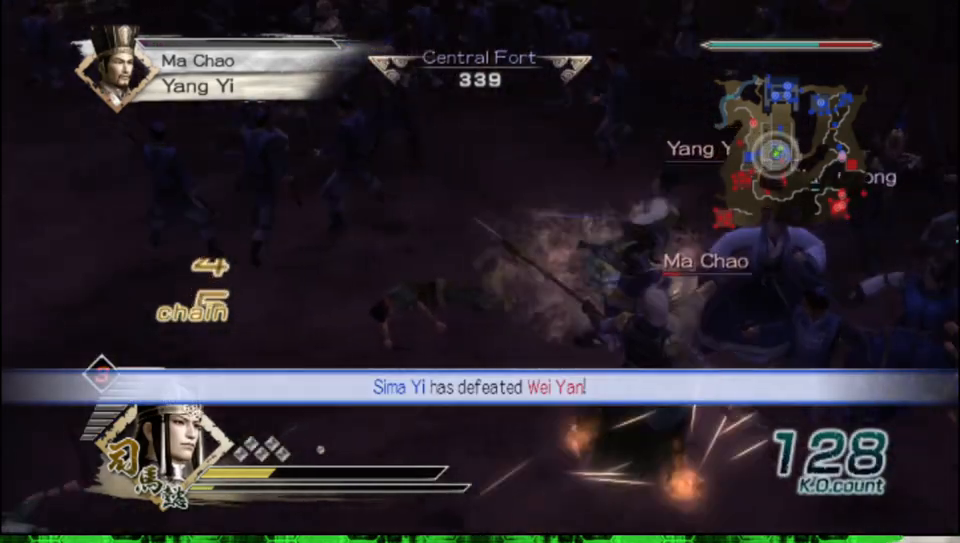
{"buttons": ["X"], "left_stick": "down", "right_stick": "center"}
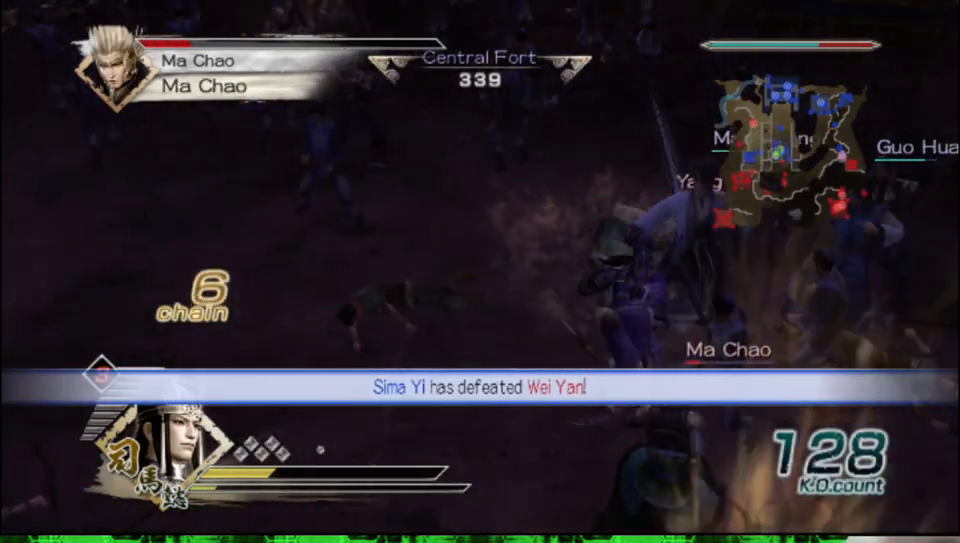
{"buttons": ["X"], "left_stick": "down", "right_stick": "center", "events": []}
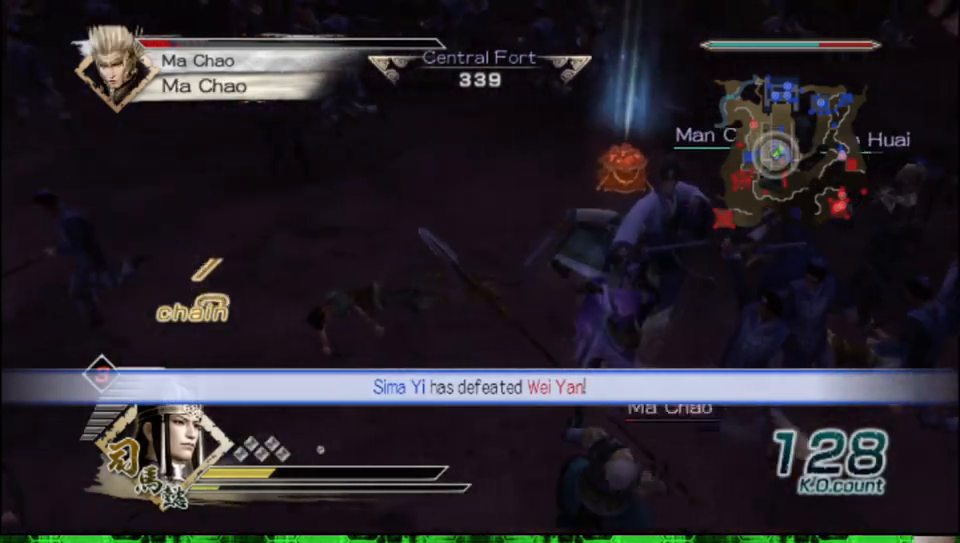
{"buttons": [], "left_stick": "down", "right_stick": "center"}
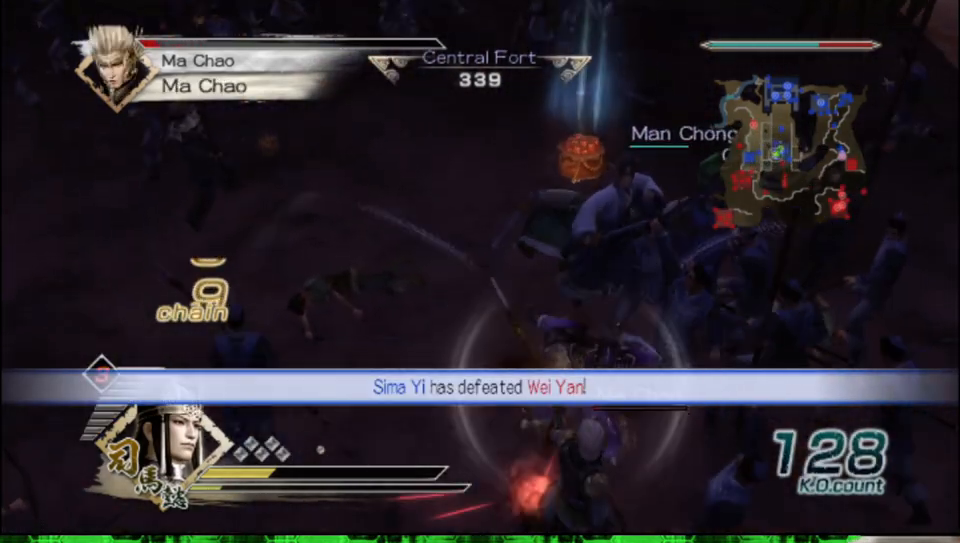
{"buttons": ["X"], "left_stick": "down", "right_stick": "center"}
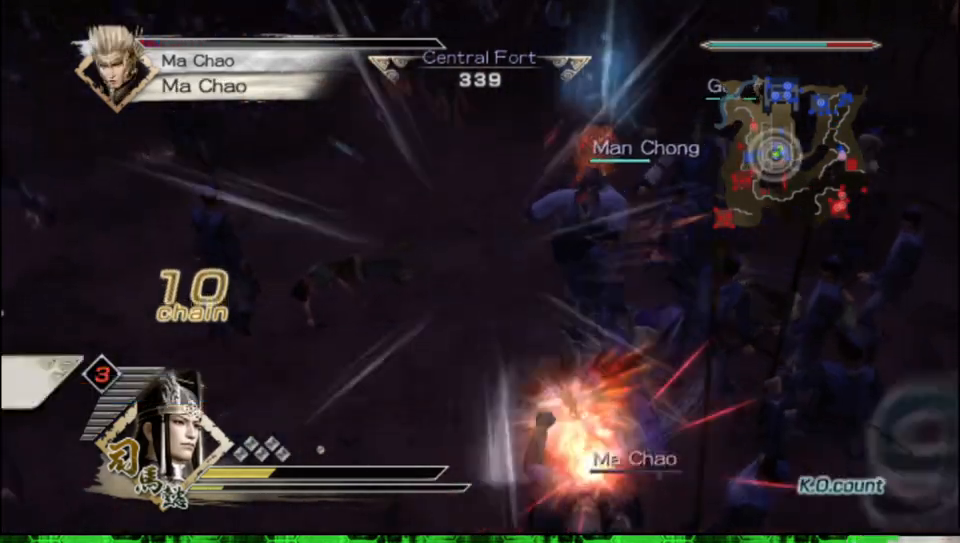
{"buttons": [], "left_stick": "center", "right_stick": "center"}
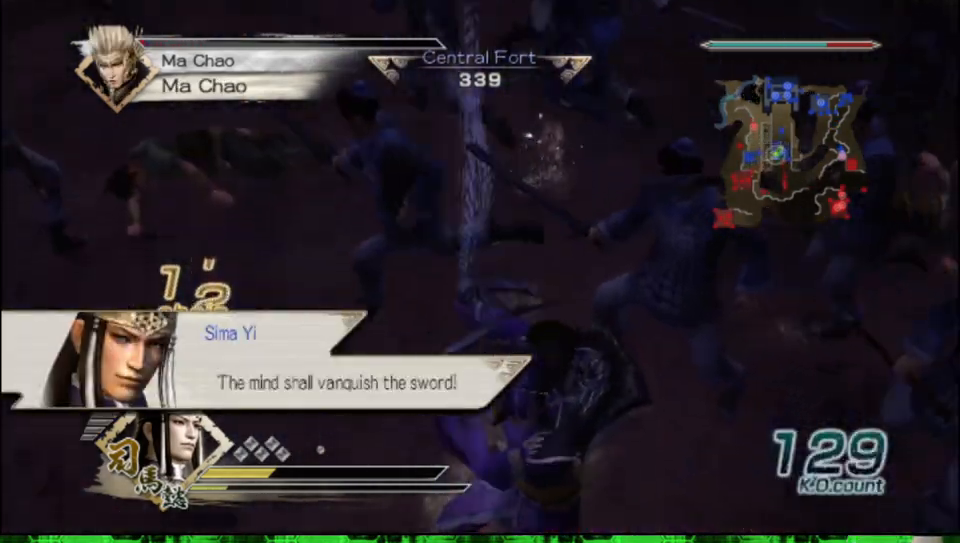
{"buttons": [], "left_stick": "up", "right_stick": "center", "events": [[33, "left_stick", "up"]]}
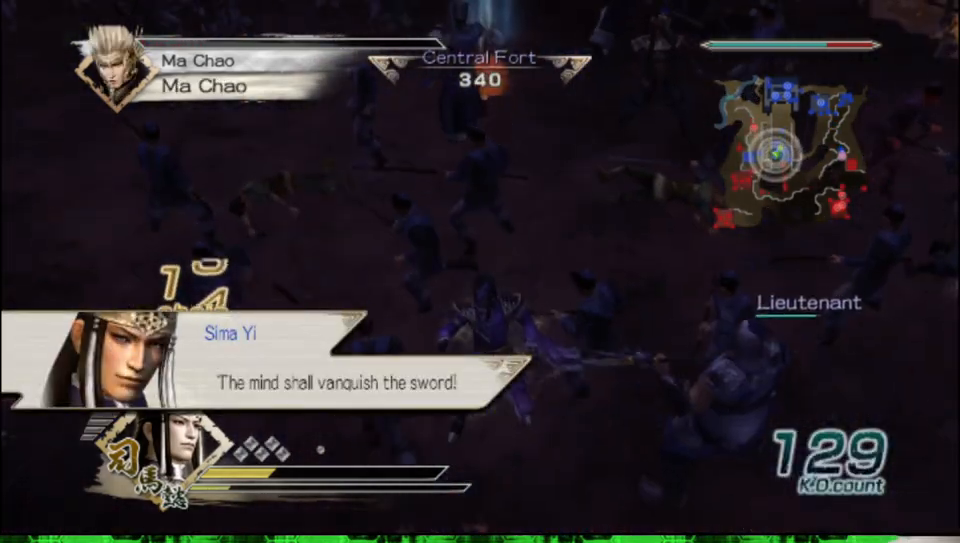
{"buttons": [], "left_stick": "right", "right_stick": "left", "events": [[67, "left_stick", "right"], [83, "right_stick", "left"]]}
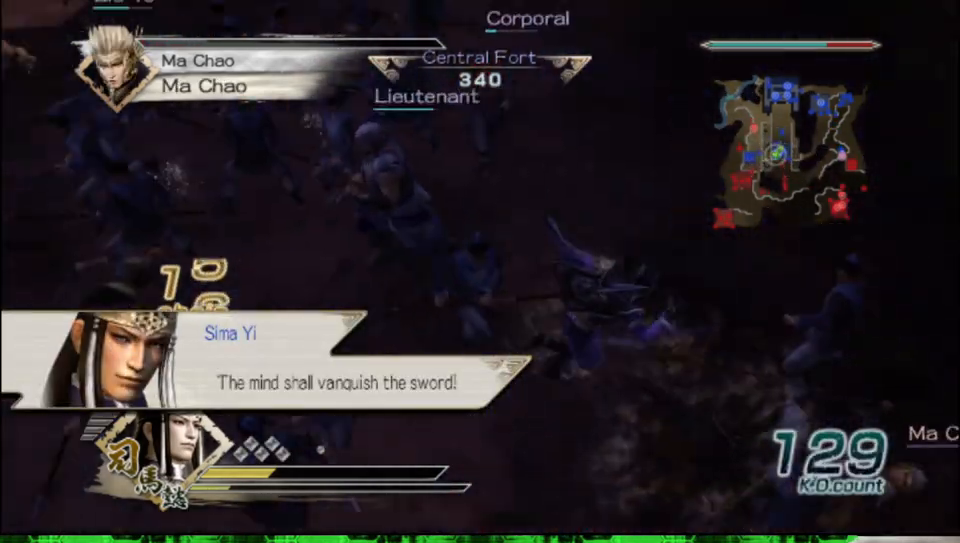
{"buttons": [], "left_stick": "down", "right_stick": "center", "events": [[83, "right_stick", "center"], [133, "left_stick", "up"], [367, "left_stick", "down-right"], [467, "left_stick", "down"]]}
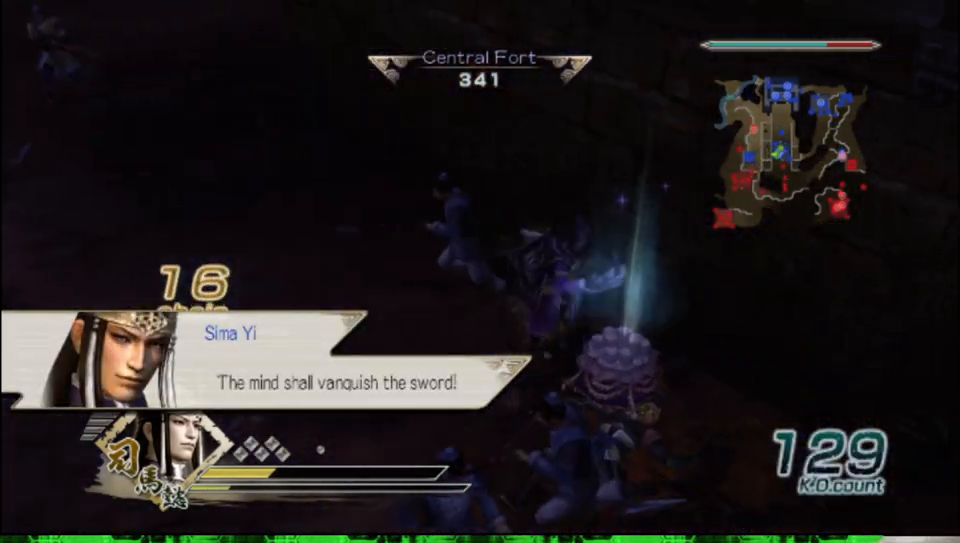
{"buttons": ["X"], "left_stick": "down-left", "right_stick": "center"}
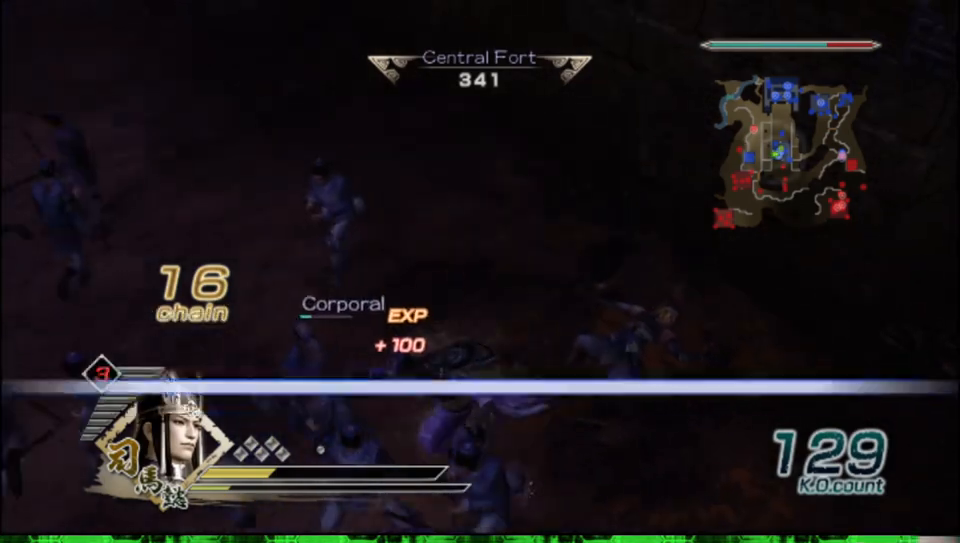
{"buttons": [], "left_stick": "down-left", "right_stick": "center"}
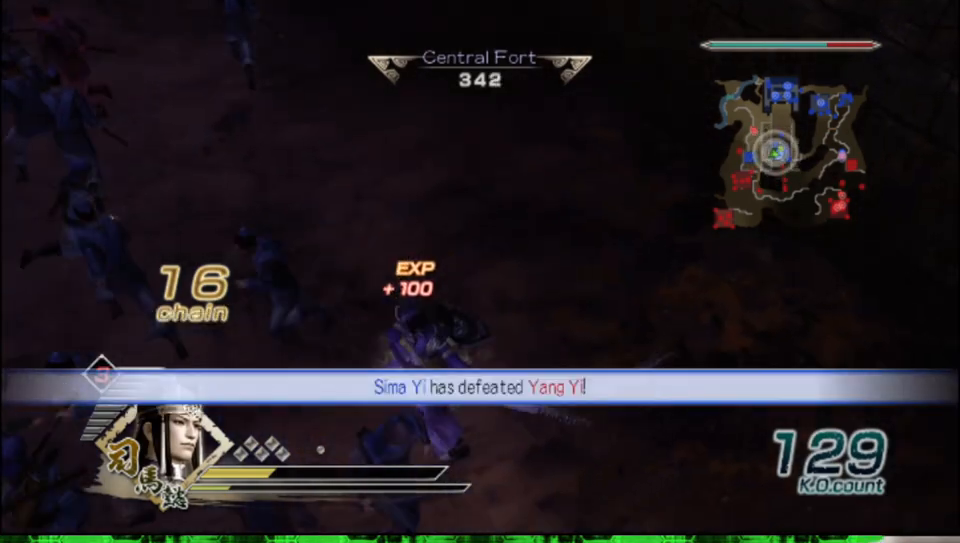
{"buttons": [], "left_stick": "left", "right_stick": "right", "events": [[100, "left_stick", "left"], [300, "right_stick", "right"]]}
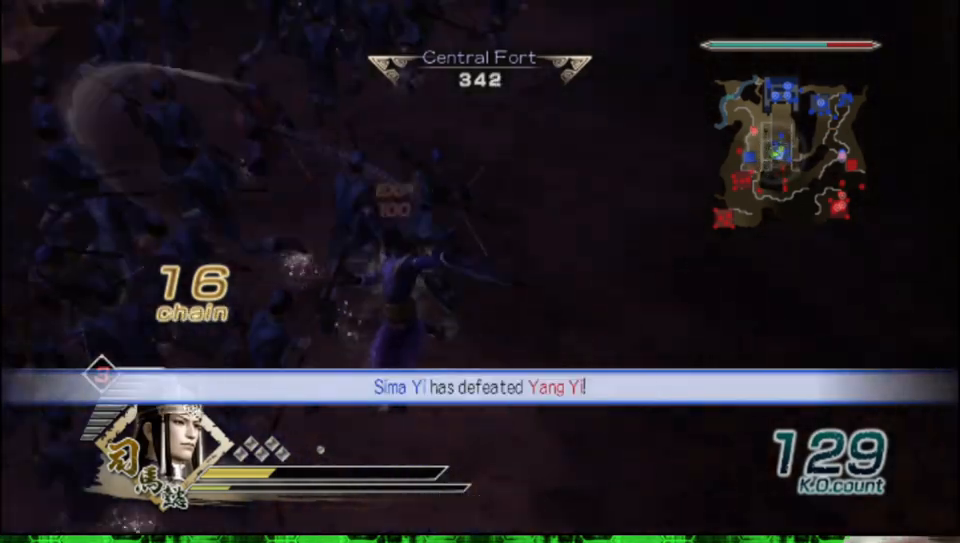
{"buttons": [], "left_stick": "up", "right_stick": "center", "events": [[217, "left_stick", "up"], [283, "right_stick", "center"]]}
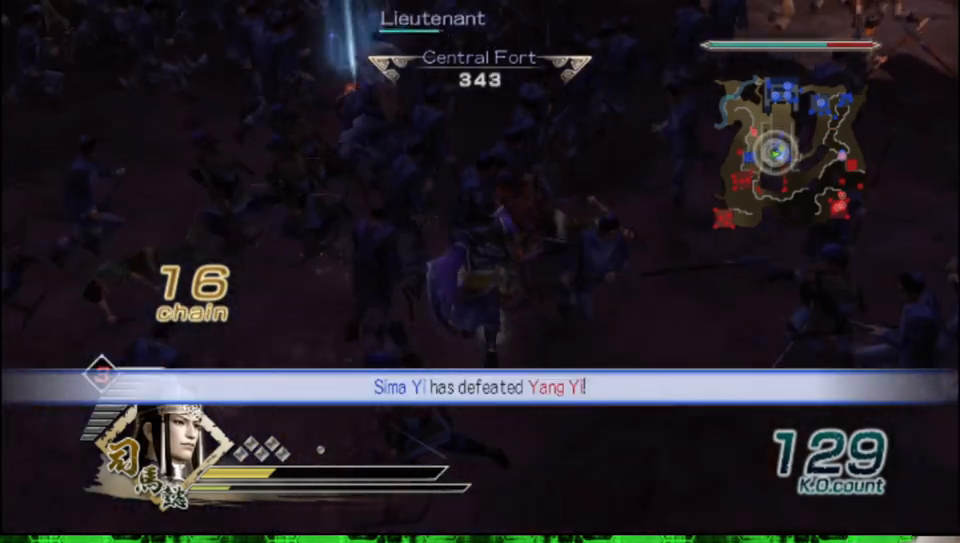
{"buttons": [], "left_stick": "up", "right_stick": "center", "events": [[50, "left_stick", "up-left"], [317, "left_stick", "up"]]}
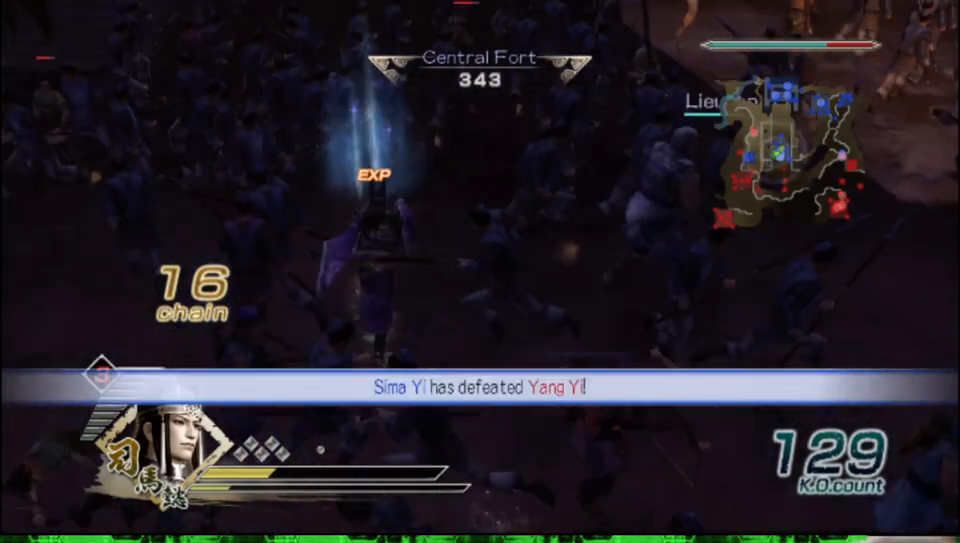
{"buttons": [], "left_stick": "up", "right_stick": "center", "events": [[267, "right_stick", "down"], [450, "right_stick", "center"]]}
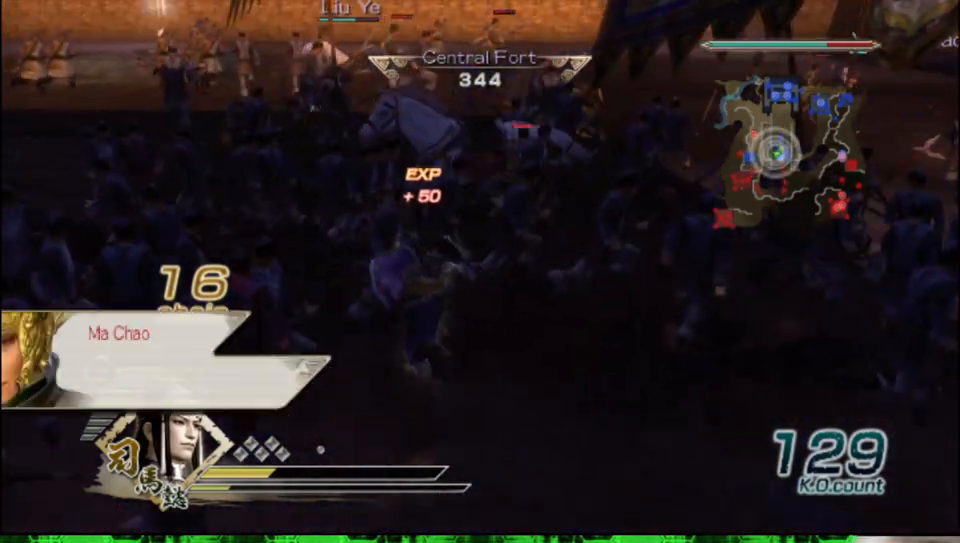
{"buttons": [], "left_stick": "up", "right_stick": "center", "events": []}
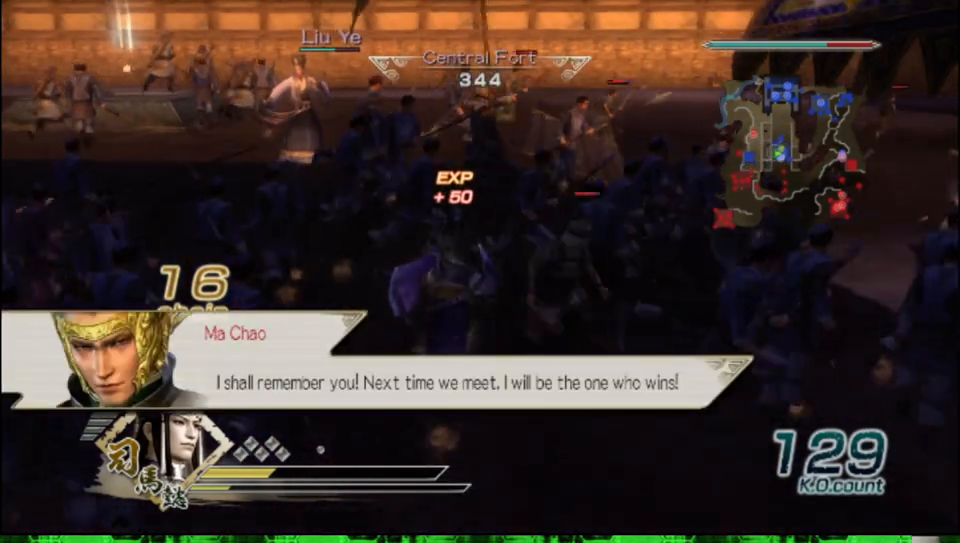
{"buttons": [], "left_stick": "up-left", "right_stick": "center", "events": [[300, "left_stick", "up-left"]]}
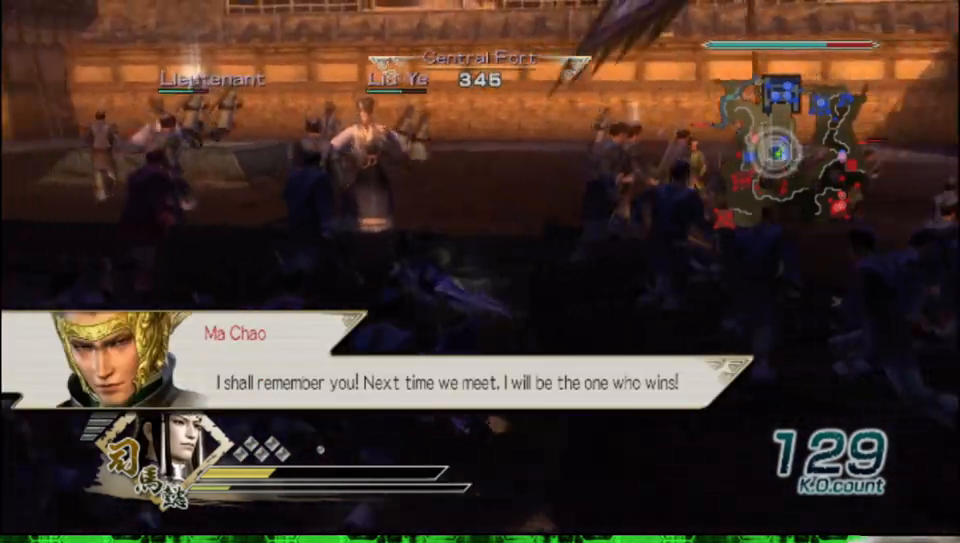
{"buttons": [], "left_stick": "up-left", "right_stick": "center", "events": [[33, "left_stick", "up"], [150, "left_stick", "up-left"], [317, "left_stick", "up"], [450, "left_stick", "up-left"]]}
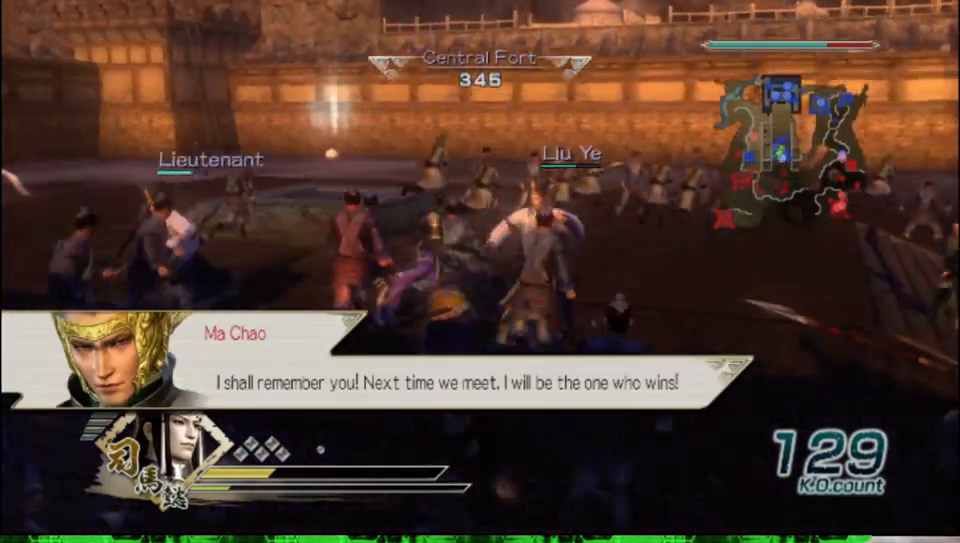
{"buttons": [], "left_stick": "up", "right_stick": "center", "events": [[283, "left_stick", "up"]]}
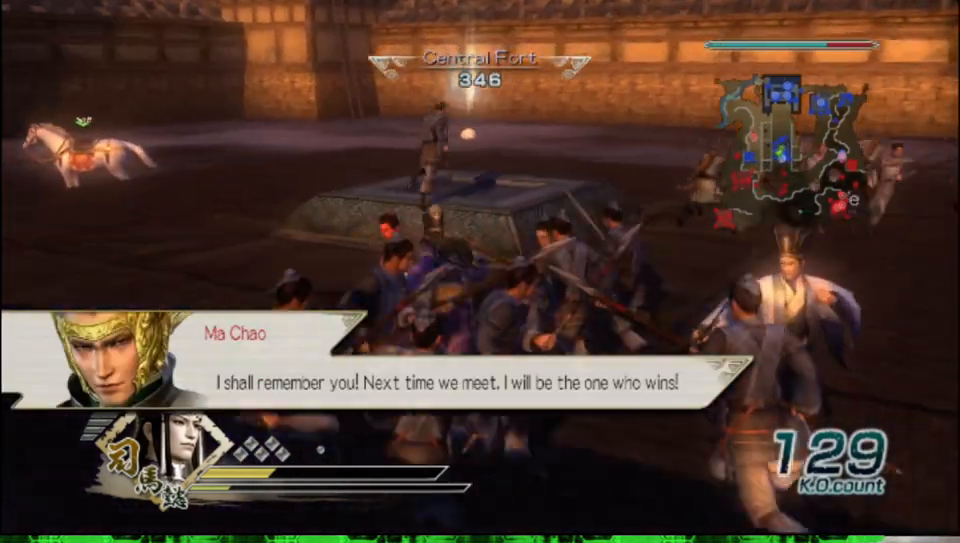
{"buttons": [], "left_stick": "up", "right_stick": "center", "events": []}
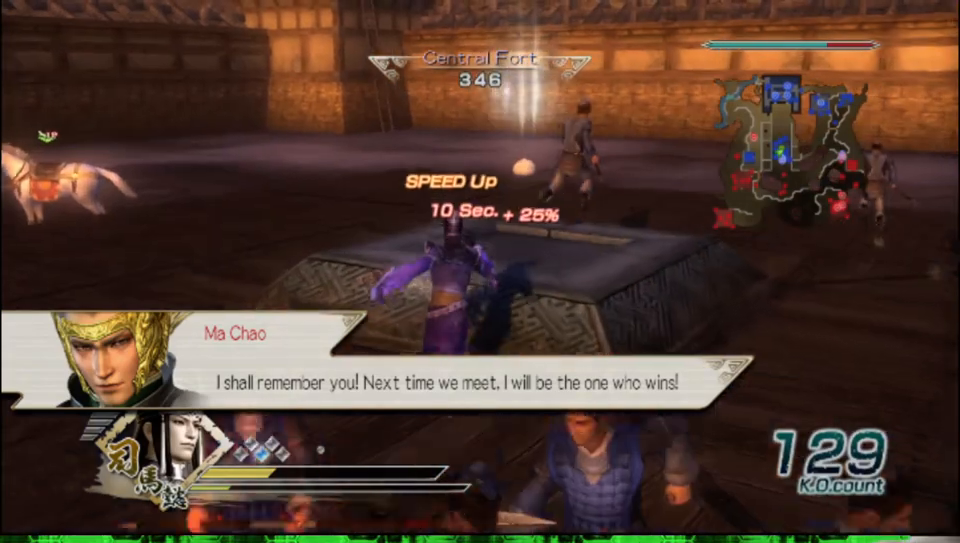
{"buttons": [], "left_stick": "up-left", "right_stick": "center", "events": [[483, "left_stick", "up-left"]]}
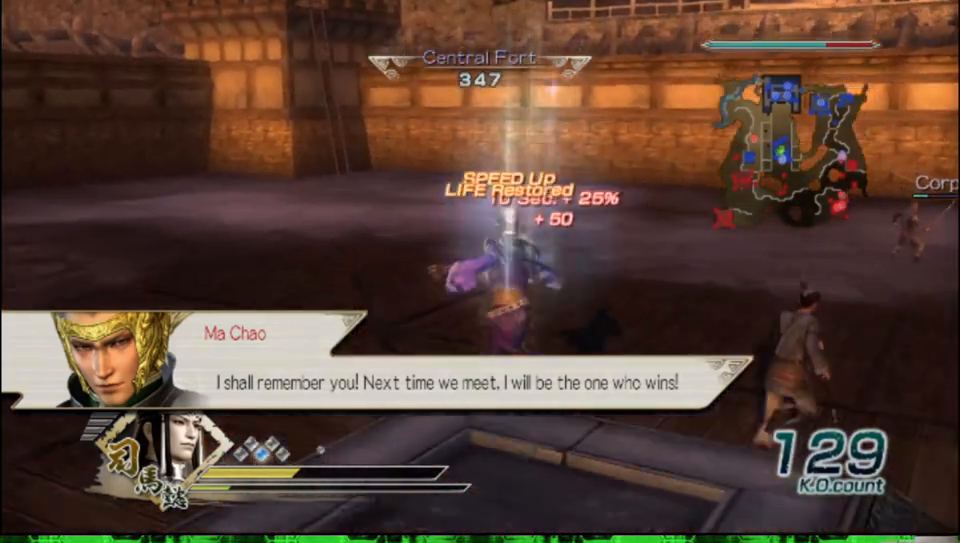
{"buttons": [], "left_stick": "up", "right_stick": "center", "events": [[33, "right_stick", "right"], [300, "right_stick", "center"], [317, "left_stick", "up"]]}
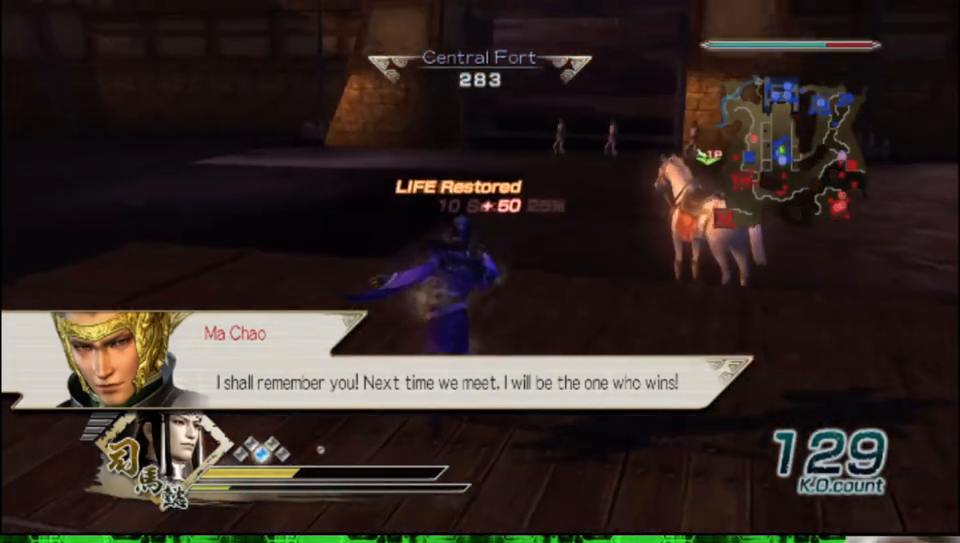
{"buttons": [], "left_stick": "up", "right_stick": "center", "events": []}
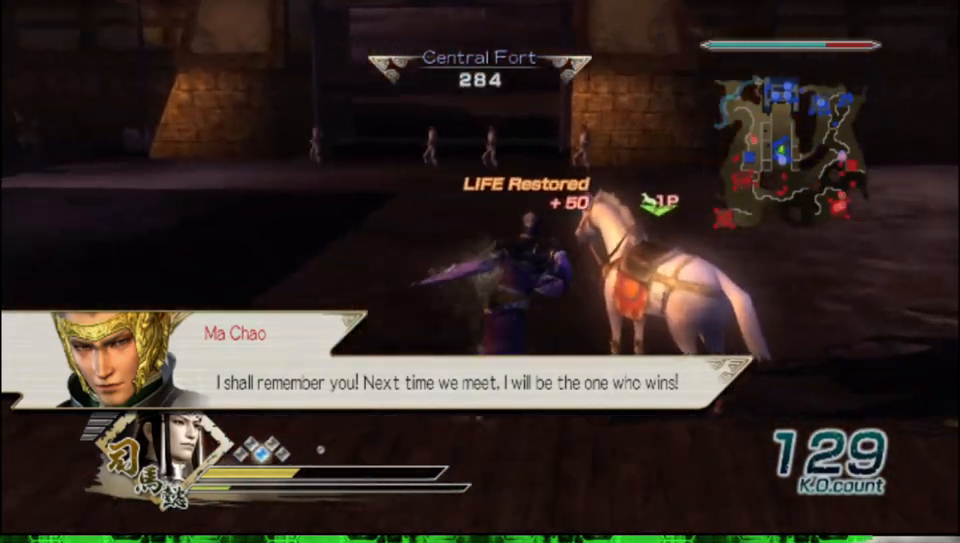
{"buttons": [], "left_stick": "center", "right_stick": "center", "events": [[117, "left_stick", "center"], [233, "A", "down"], [350, "A", "up"]]}
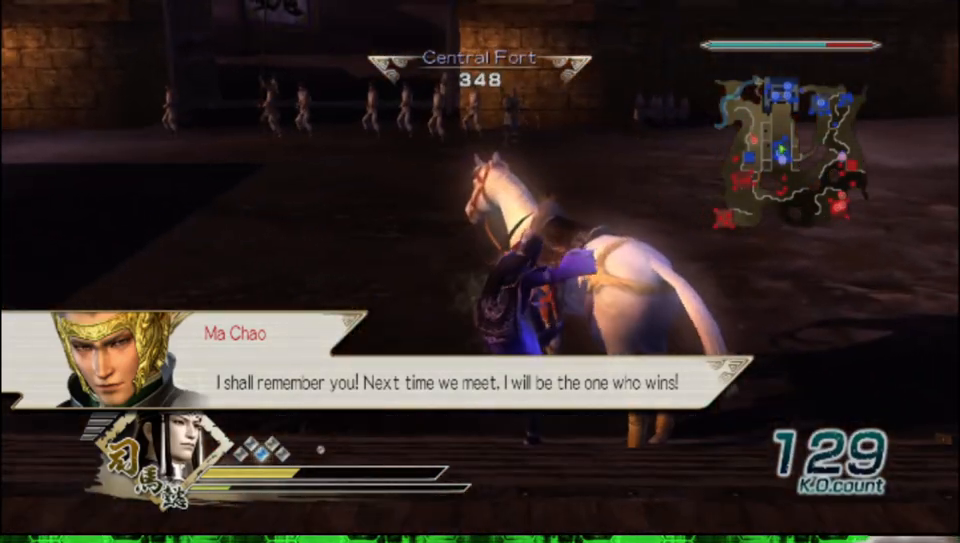
{"buttons": [], "left_stick": "center", "right_stick": "center", "events": []}
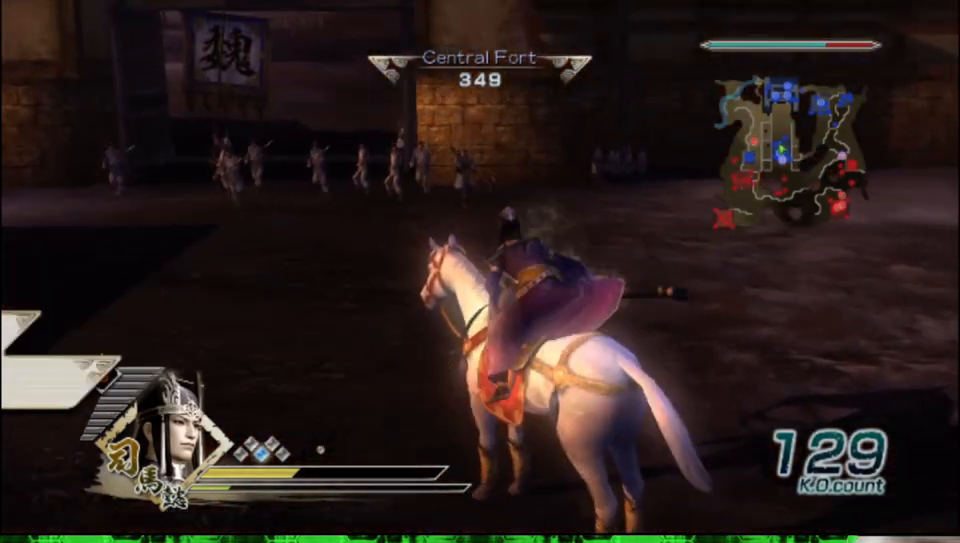
{"buttons": [], "left_stick": "left", "right_stick": "center", "events": [[67, "left_stick", "up-left"], [417, "left_stick", "left"]]}
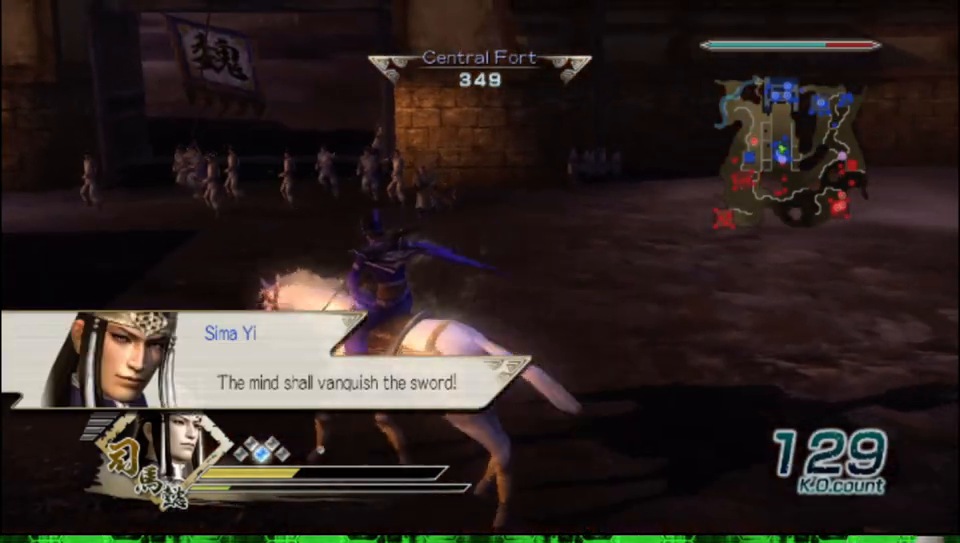
{"buttons": [], "left_stick": "left", "right_stick": "center", "events": [[17, "right_stick", "right"], [400, "right_stick", "center"]]}